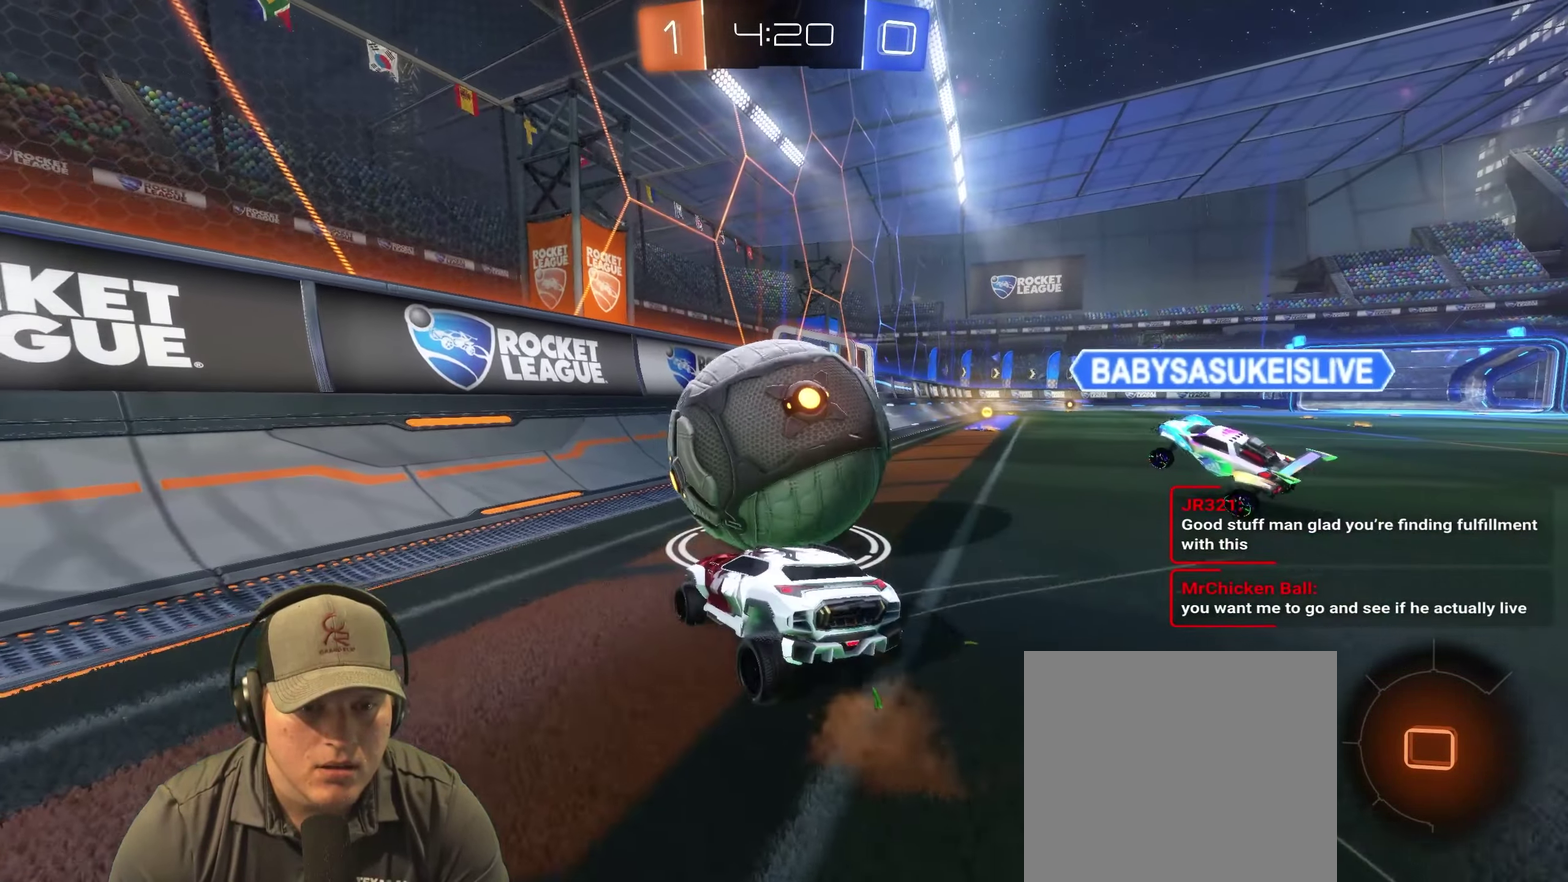
Gameplay with a controller (PlayStation layout); each line is a JSON object with the inputs held at the frame after it. "events" lists button and stick changes between this image and that frame as [ms after this image, input, new state], when the widget could be followed in between. Not read: L3 R3.
{"buttons": ["R2"], "left_stick": "center", "right_stick": "center", "events": [[50, "left_stick", "down"], [216, "left_stick", "center"], [416, "left_stick", "up-right"], [466, "left_stick", "center"]]}
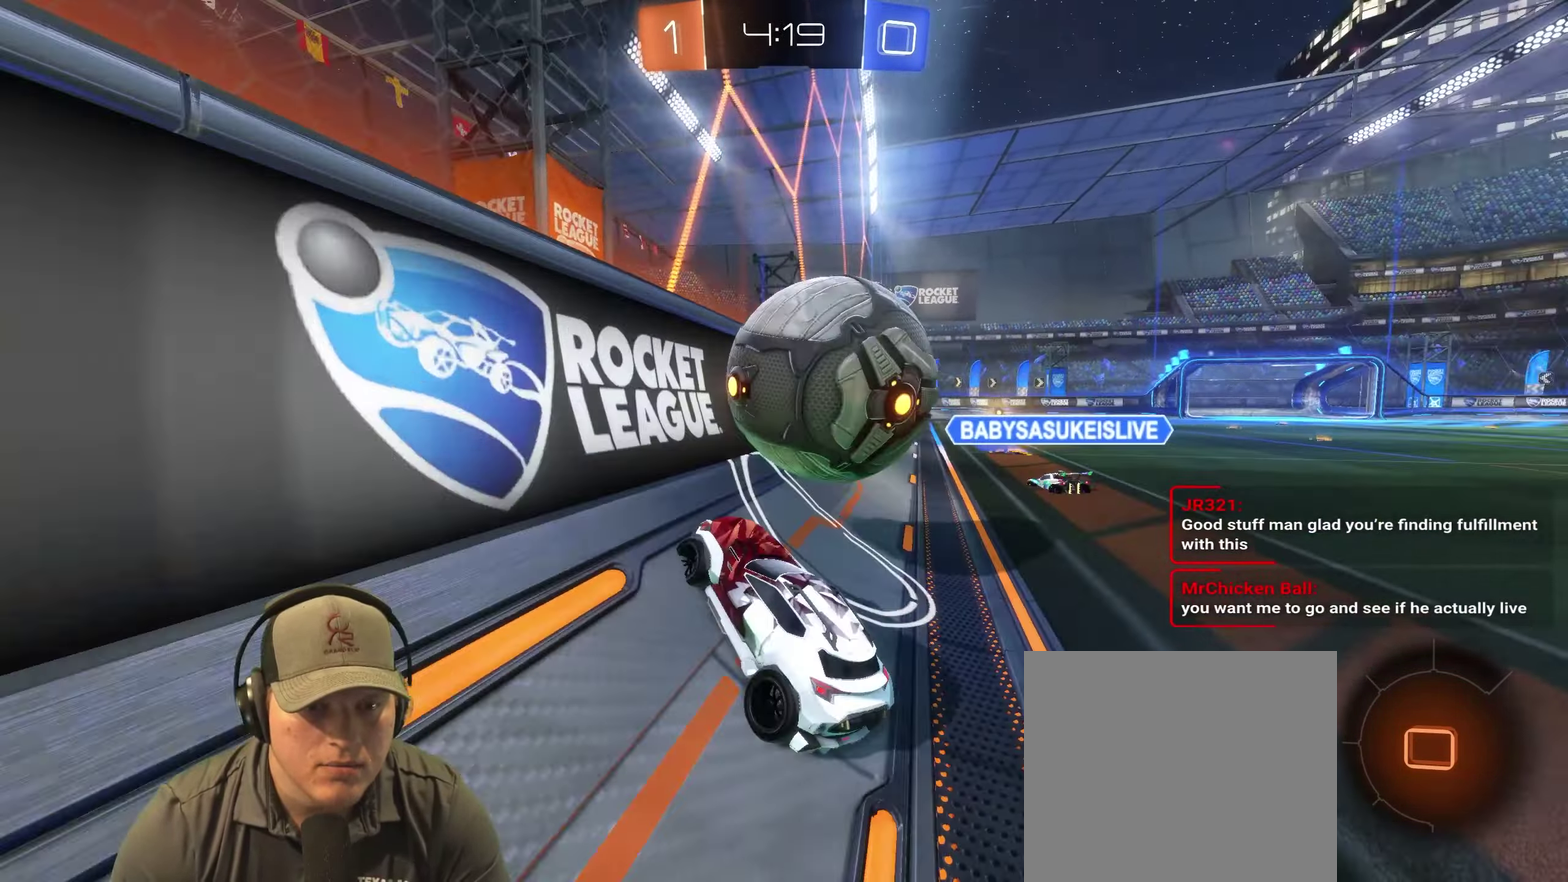
{"buttons": ["R2"], "left_stick": "right", "right_stick": "center", "events": [[100, "left_stick", "up-right"], [150, "left_stick", "center"], [250, "left_stick", "up-right"], [400, "left_stick", "center"], [483, "left_stick", "right"]]}
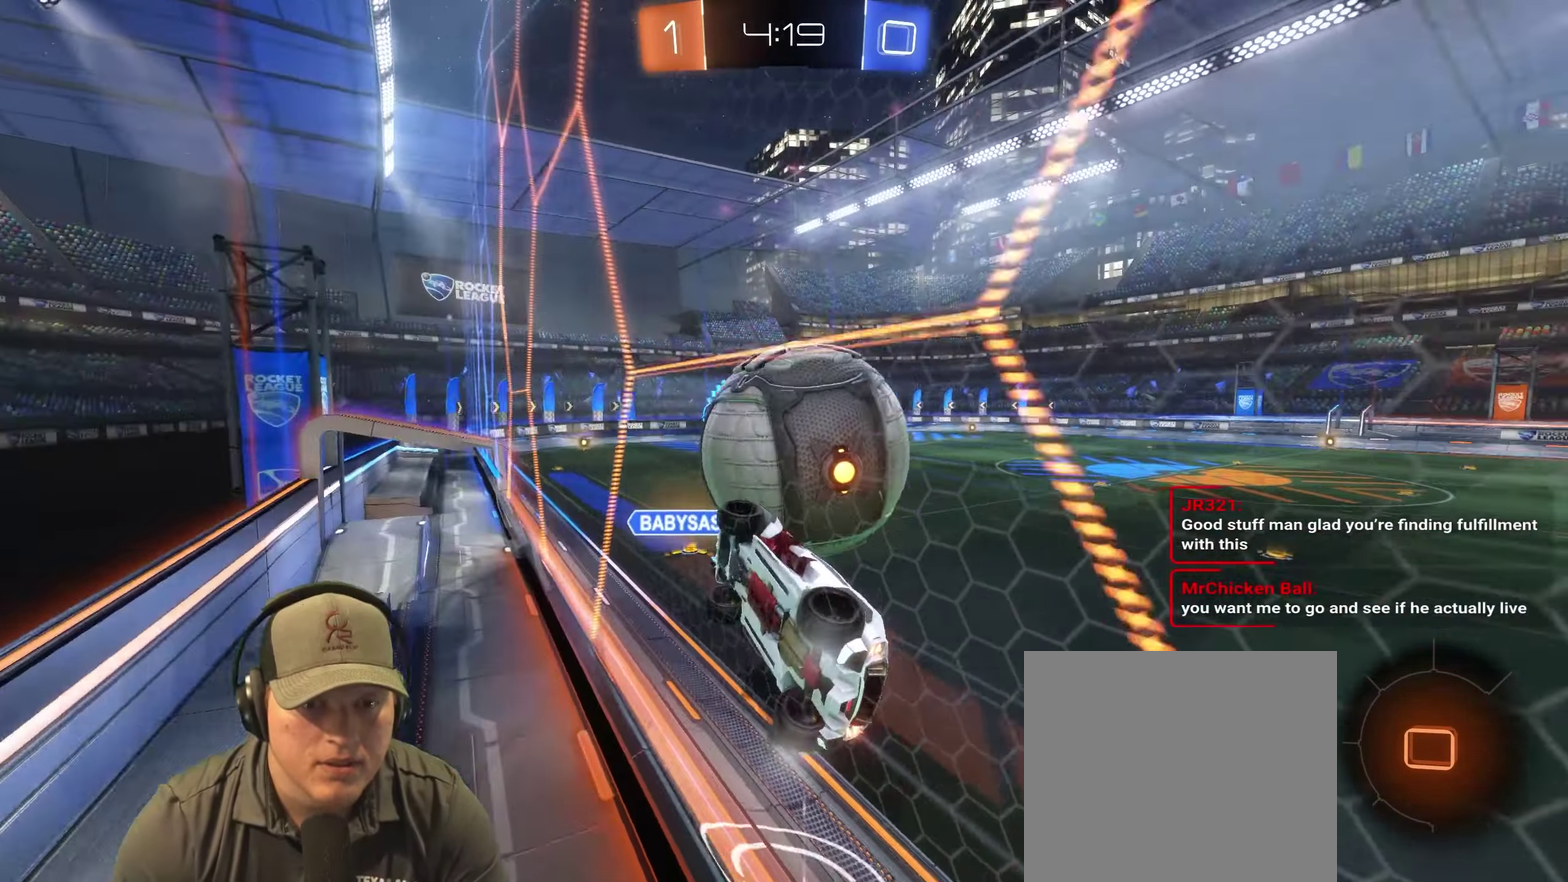
{"buttons": ["L2", "R2"], "left_stick": "center", "right_stick": "center", "events": [[150, "left_stick", "center"], [300, "left_stick", "right"], [433, "L2", "down"], [450, "left_stick", "center"]]}
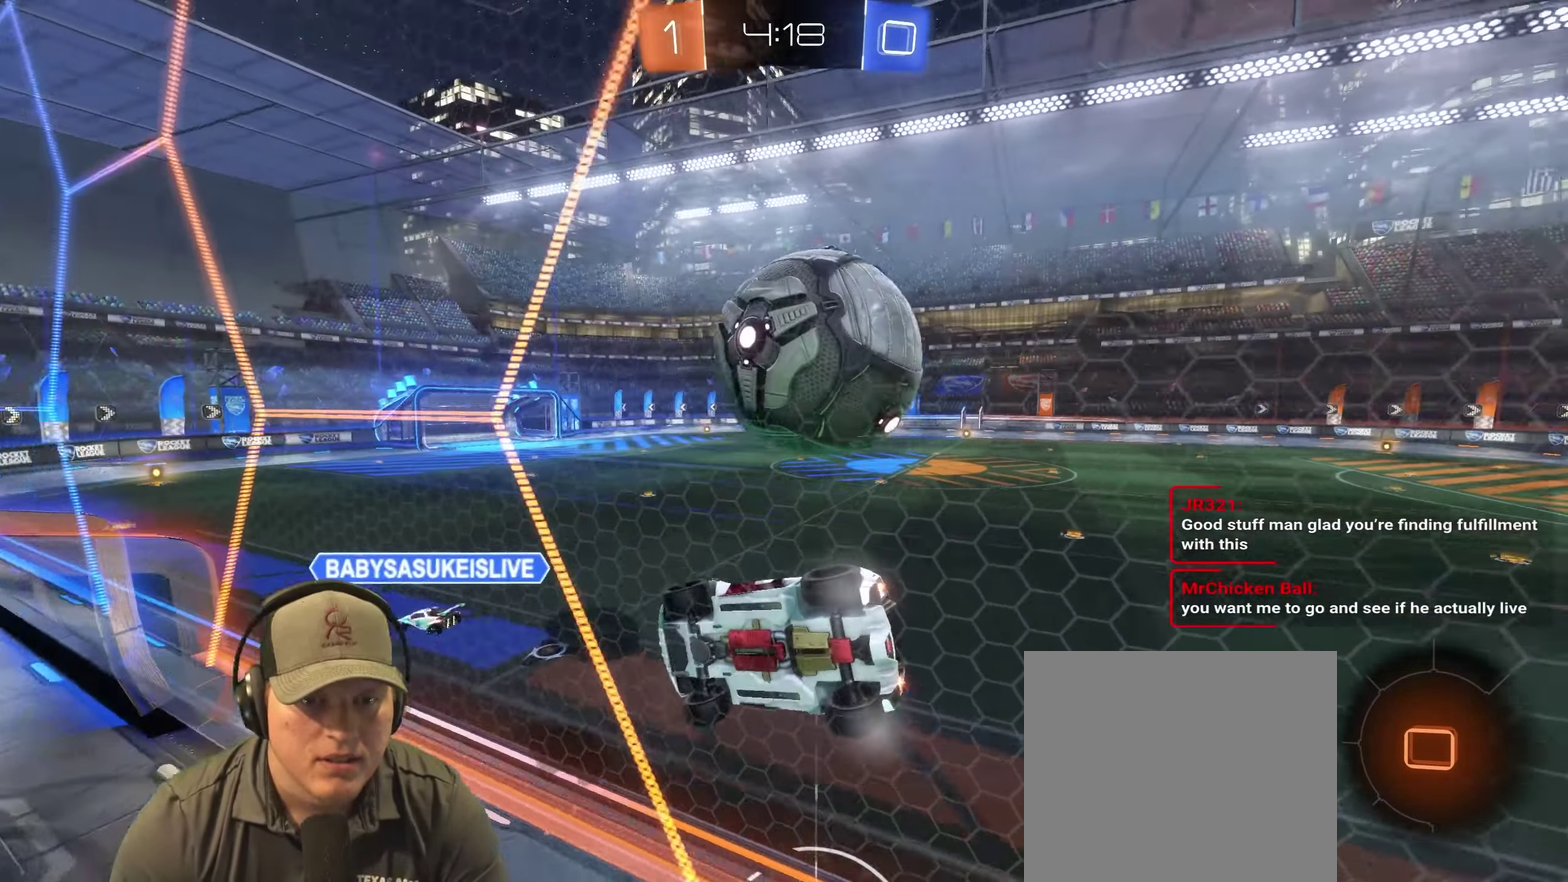
{"buttons": ["R2"], "left_stick": "right", "right_stick": "center", "events": [[50, "R2", "up"], [117, "L2", "up"], [117, "left_stick", "down-left"], [150, "R2", "down"], [183, "left_stick", "center"], [367, "left_stick", "right"]]}
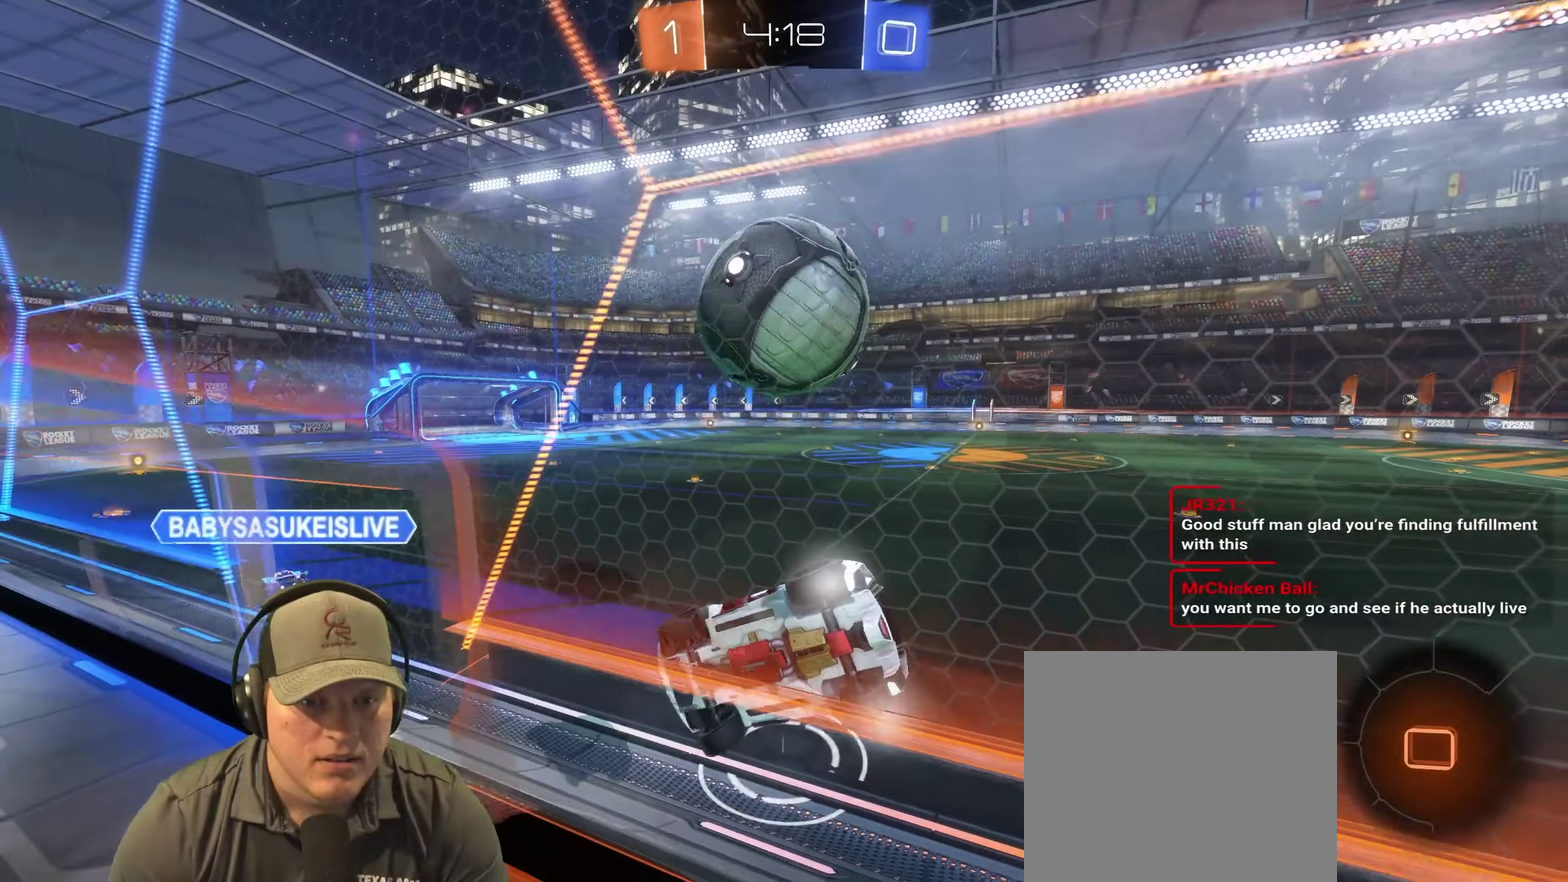
{"buttons": ["TRIANGLE", "R2"], "left_stick": "center", "right_stick": "center", "events": [[83, "left_stick", "center"], [283, "left_stick", "left"], [450, "left_stick", "center"], [500, "TRIANGLE", "down"]]}
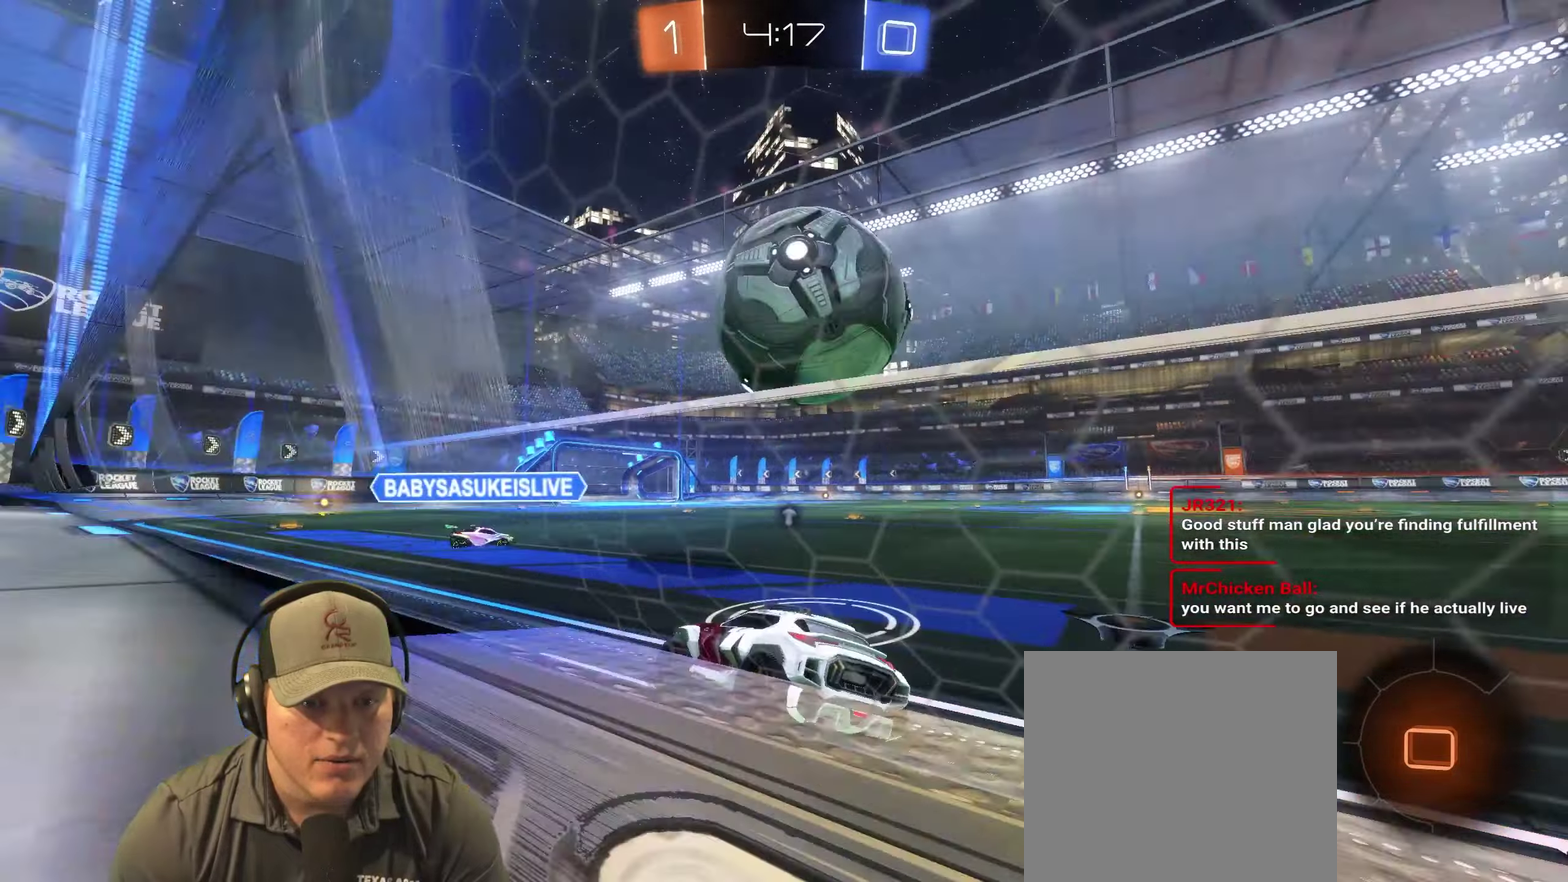
{"buttons": ["R2"], "left_stick": "right", "right_stick": "center", "events": [[117, "TRIANGLE", "up"], [150, "left_stick", "right"], [317, "R2", "up"], [500, "R2", "down"]]}
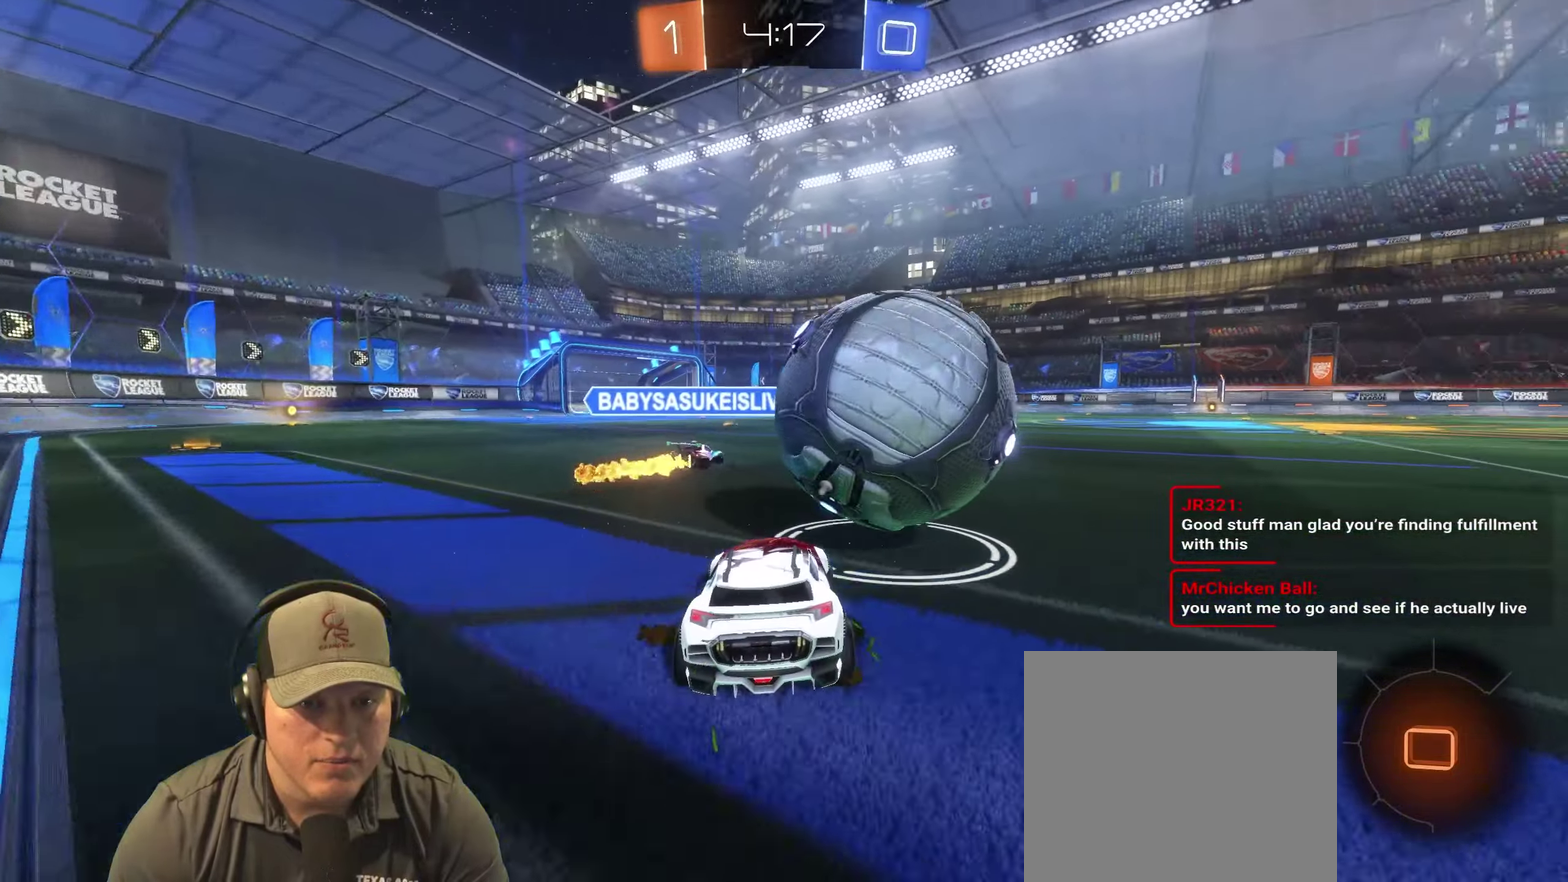
{"buttons": ["R2"], "left_stick": "left", "right_stick": "center", "events": [[100, "left_stick", "down-right"], [150, "left_stick", "center"], [217, "left_stick", "left"]]}
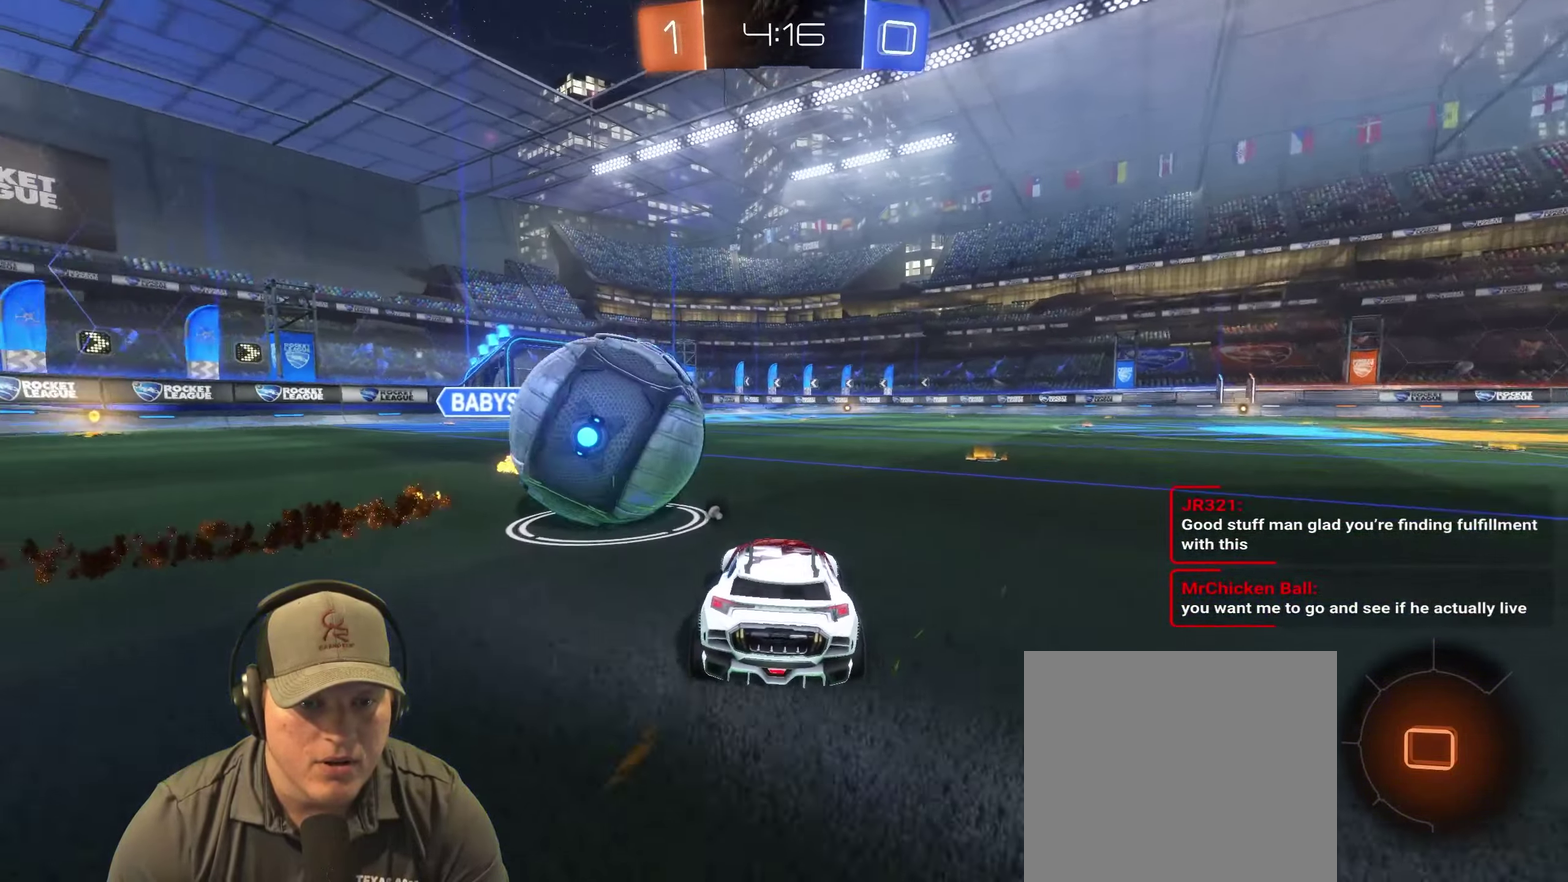
{"buttons": ["R2"], "left_stick": "center", "right_stick": "center", "events": [[67, "left_stick", "center"]]}
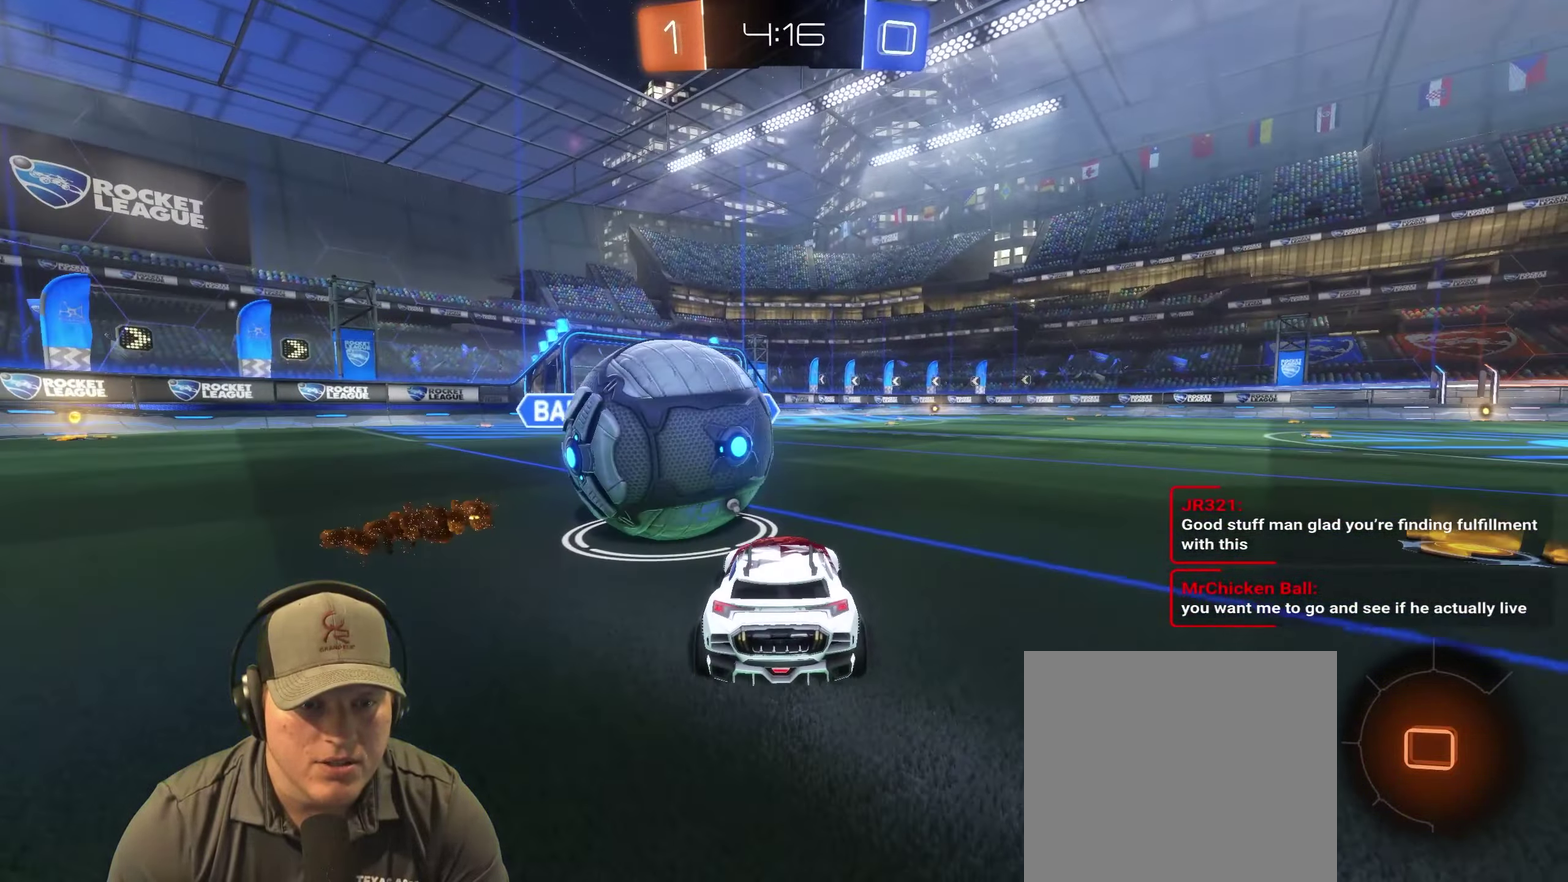
{"buttons": ["R2"], "left_stick": "left", "right_stick": "center", "events": [[33, "left_stick", "left"], [150, "left_stick", "center"], [300, "left_stick", "right"], [450, "left_stick", "center"], [500, "left_stick", "left"]]}
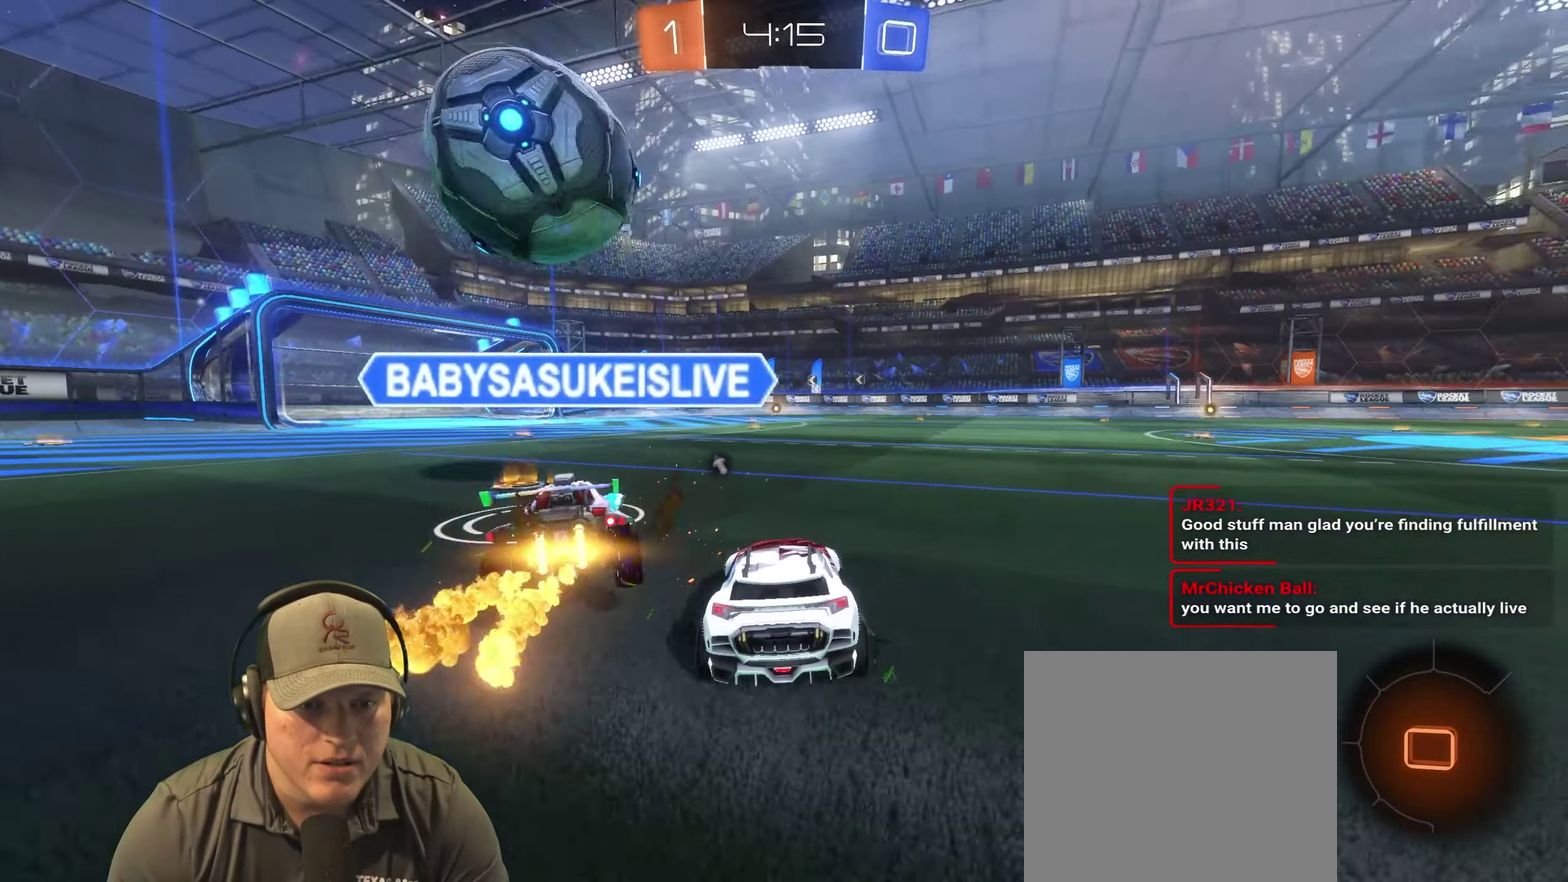
{"buttons": ["R2"], "left_stick": "center", "right_stick": "center", "events": [[283, "left_stick", "up-left"], [367, "left_stick", "center"]]}
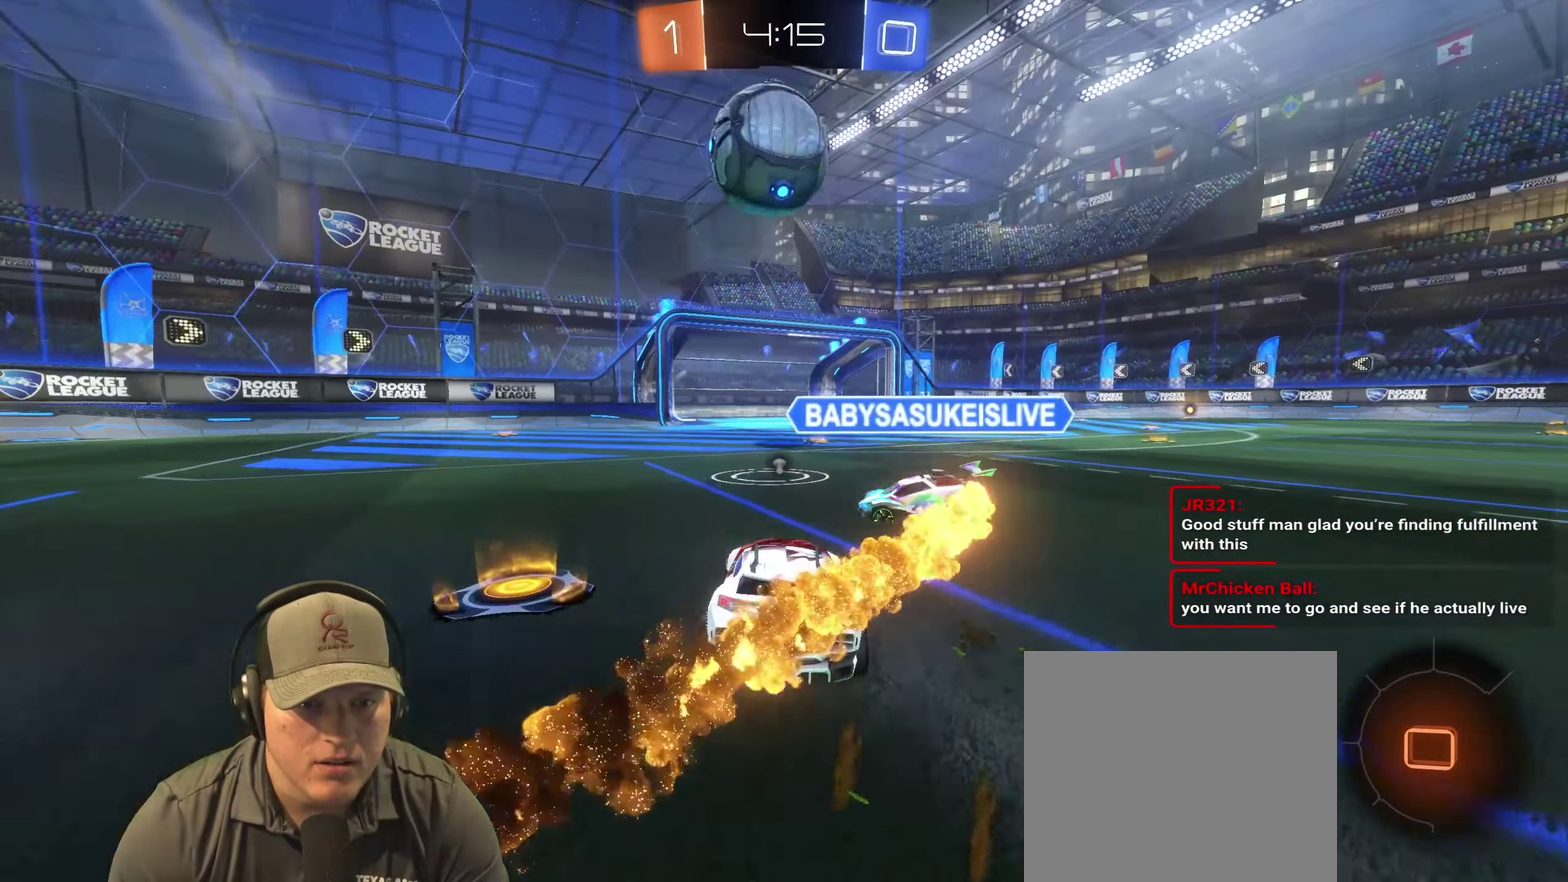
{"buttons": ["R2"], "left_stick": "right", "right_stick": "center", "events": [[267, "left_stick", "right"]]}